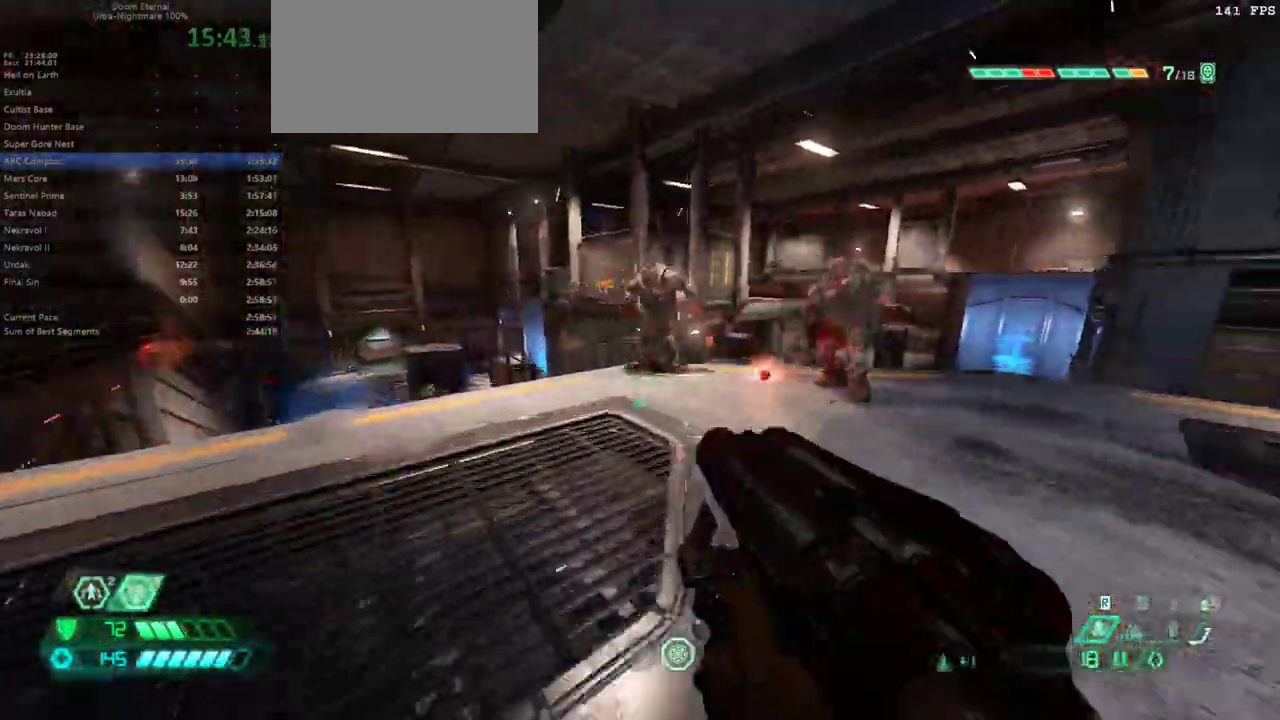
Gameplay with keyboard and mouse; each line is a JSON object with the keys and mouse buttons held at the frame after it. "events" lists presses ("down") and releases ("up") of "1", "2", "3", "4", "5", "6", "a", "alt", "c", "caps_lock", "ctrl", "d", "e", "f", "g", "q", "r", "s", "shift", "space", "t", "tab", "v", "w", "x", "z" and "mouse_wheel" between this image and that frame as [ms after this image, input, new state], when the widget could be followed in between. "mouse_wheel" = the "wheel" button of the "mouse" list. No other keys are recorded. "wheel" means that the mouse wheel is clicked or scrolled. Not read: mouse_move.
{"keys": ["f"], "mouse": [], "events": [[100, "e", "up"], [333, "s", "up"], [367, "f", "down"]]}
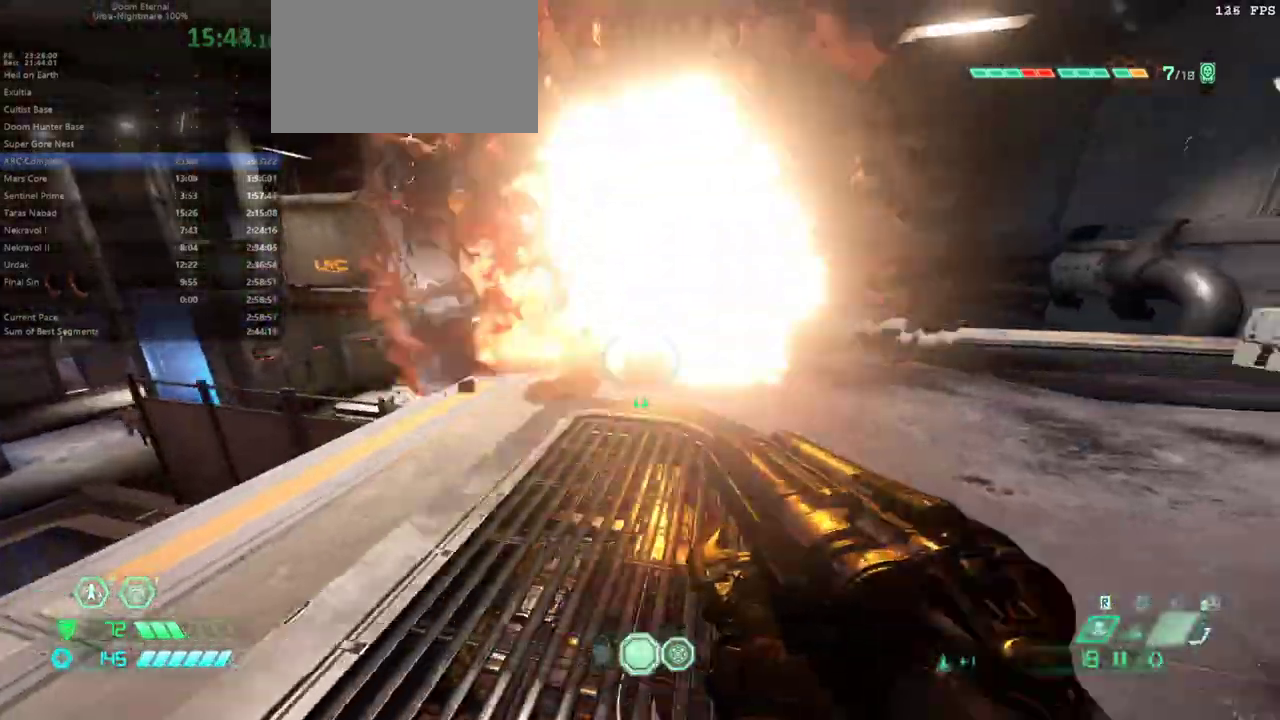
{"keys": ["e", "s"], "mouse": [], "events": [[133, "e", "down"], [300, "f", "up"], [367, "s", "down"]]}
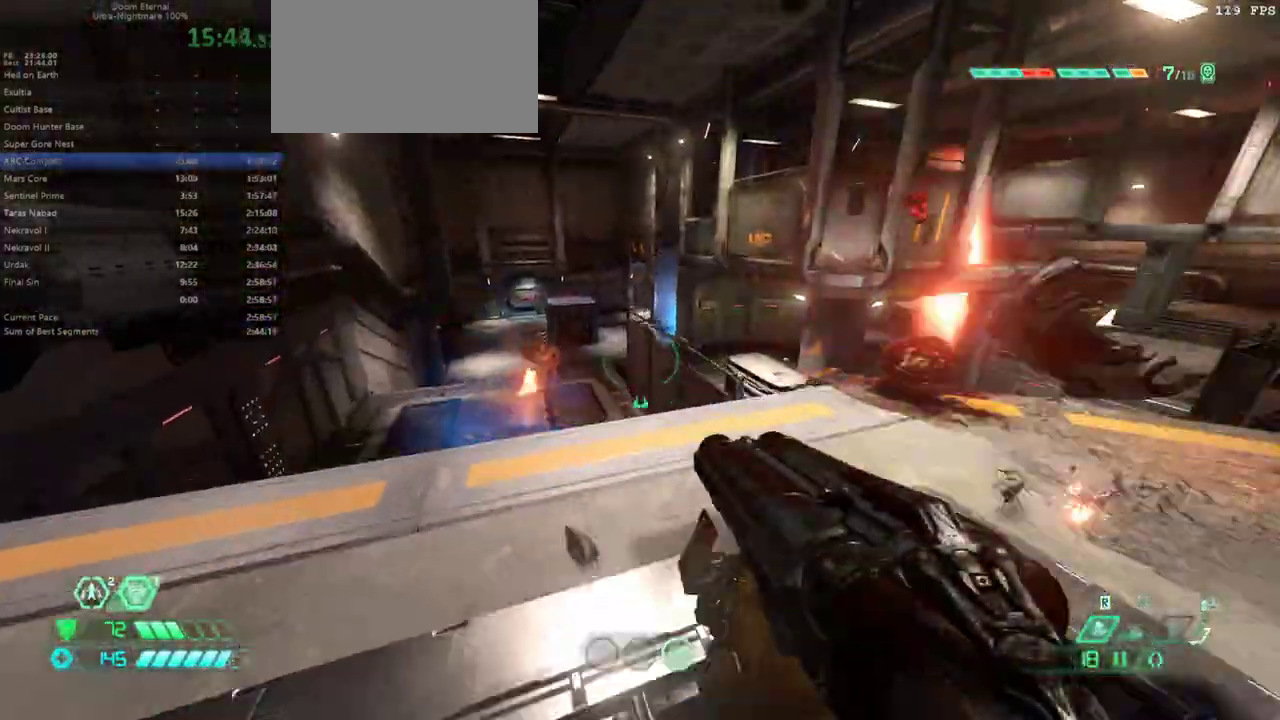
{"keys": [], "mouse": [], "events": [[33, "e", "up"], [400, "s", "up"], [433, "e", "down"], [500, "e", "up"]]}
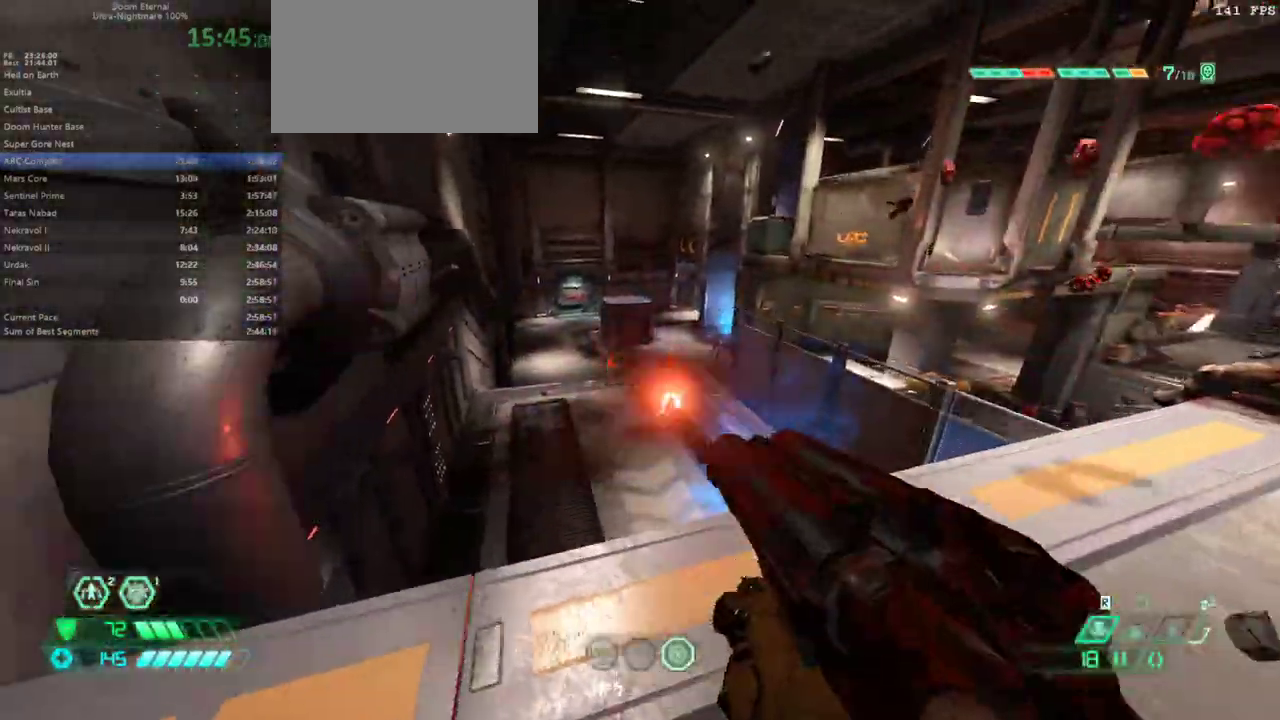
{"keys": ["d", "shift", "space"], "mouse": [], "events": [[367, "d", "down"], [367, "shift", "down"], [467, "space", "down"]]}
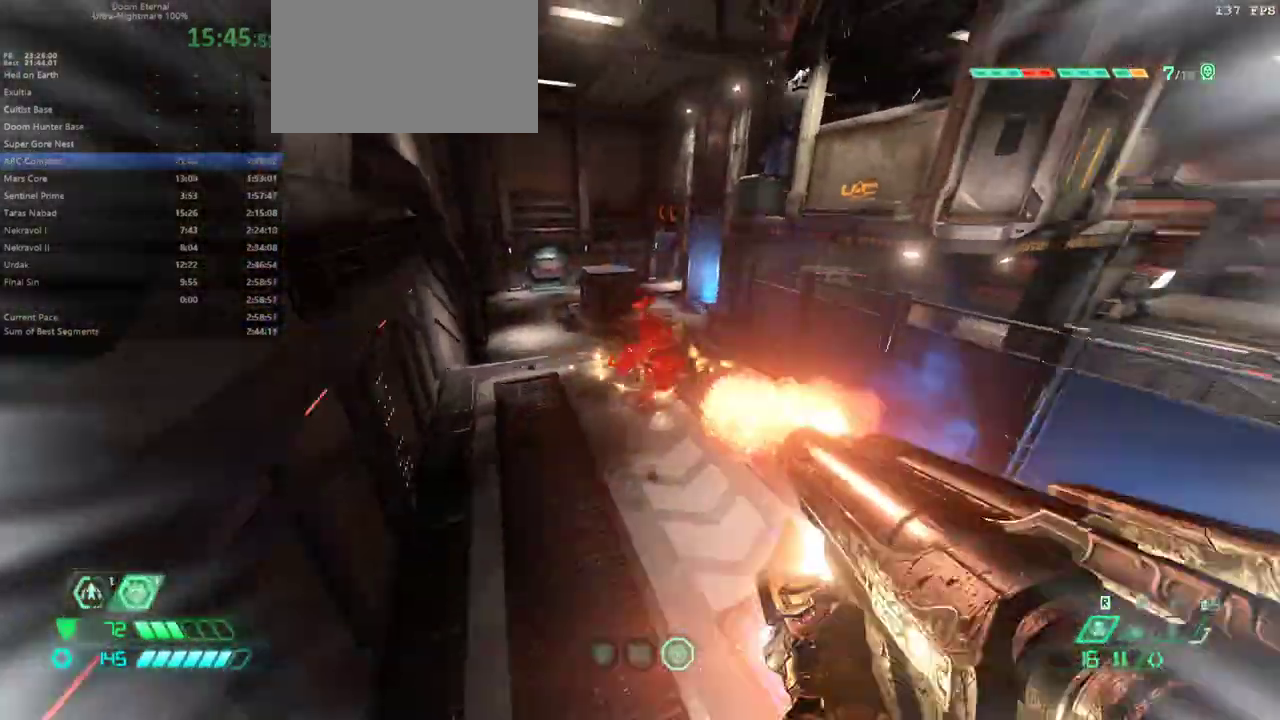
{"keys": ["e"], "mouse": [], "events": [[67, "shift", "up"], [100, "space", "up"], [200, "d", "up"], [300, "space", "down"], [333, "e", "down"], [433, "space", "up"]]}
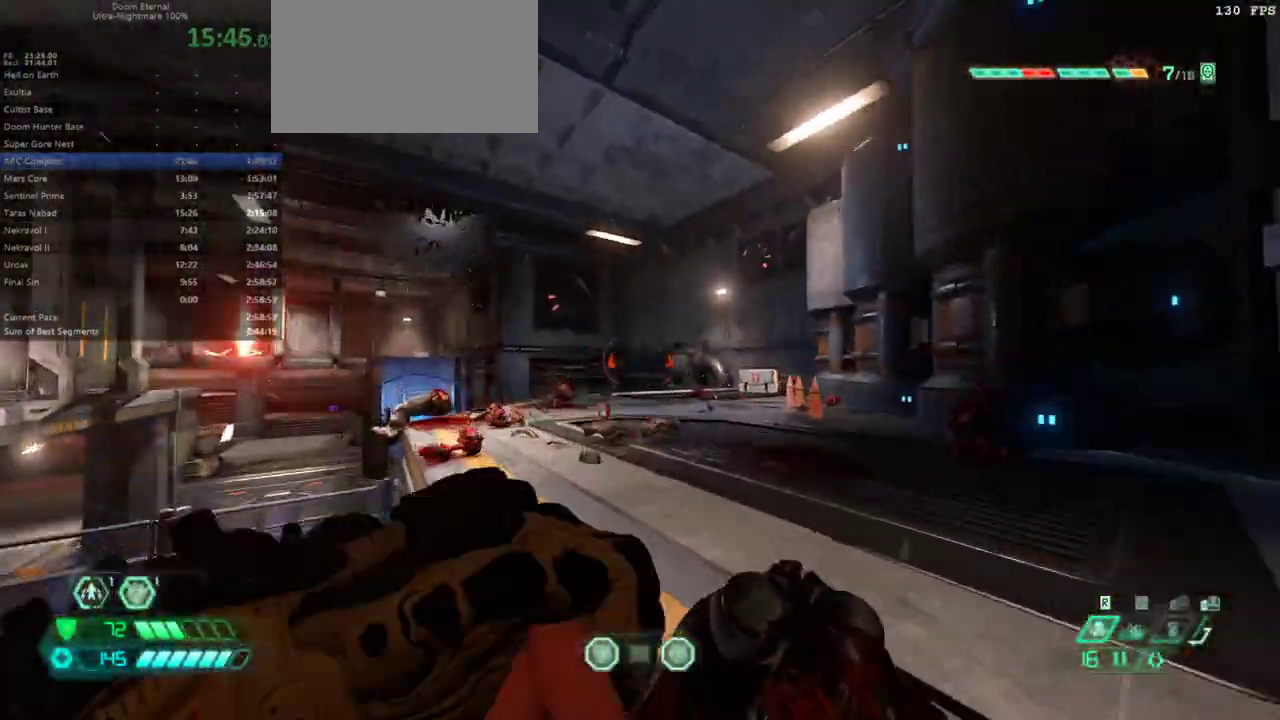
{"keys": ["e"], "mouse": [], "events": [[33, "shift", "down"], [167, "shift", "up"], [267, "3", "down"], [400, "3", "up"]]}
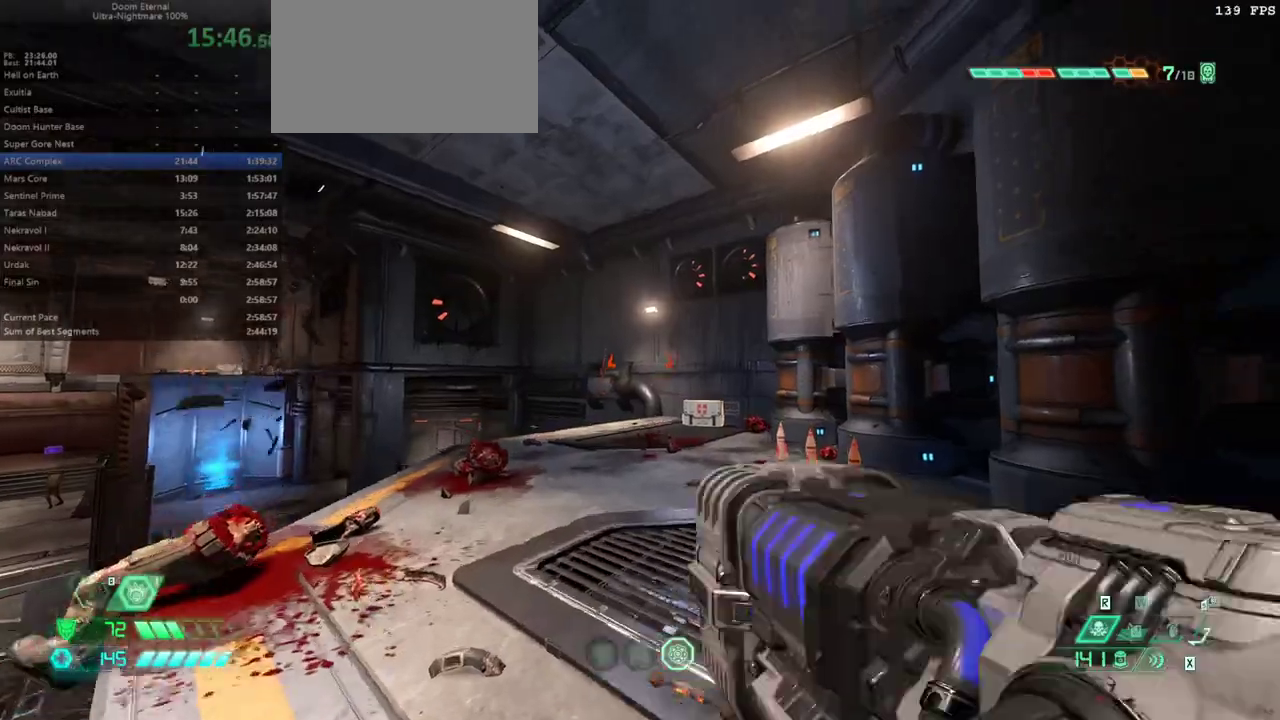
{"keys": ["e", "f"], "mouse": [], "events": [[167, "shift", "down"], [267, "f", "down"], [367, "shift", "up"]]}
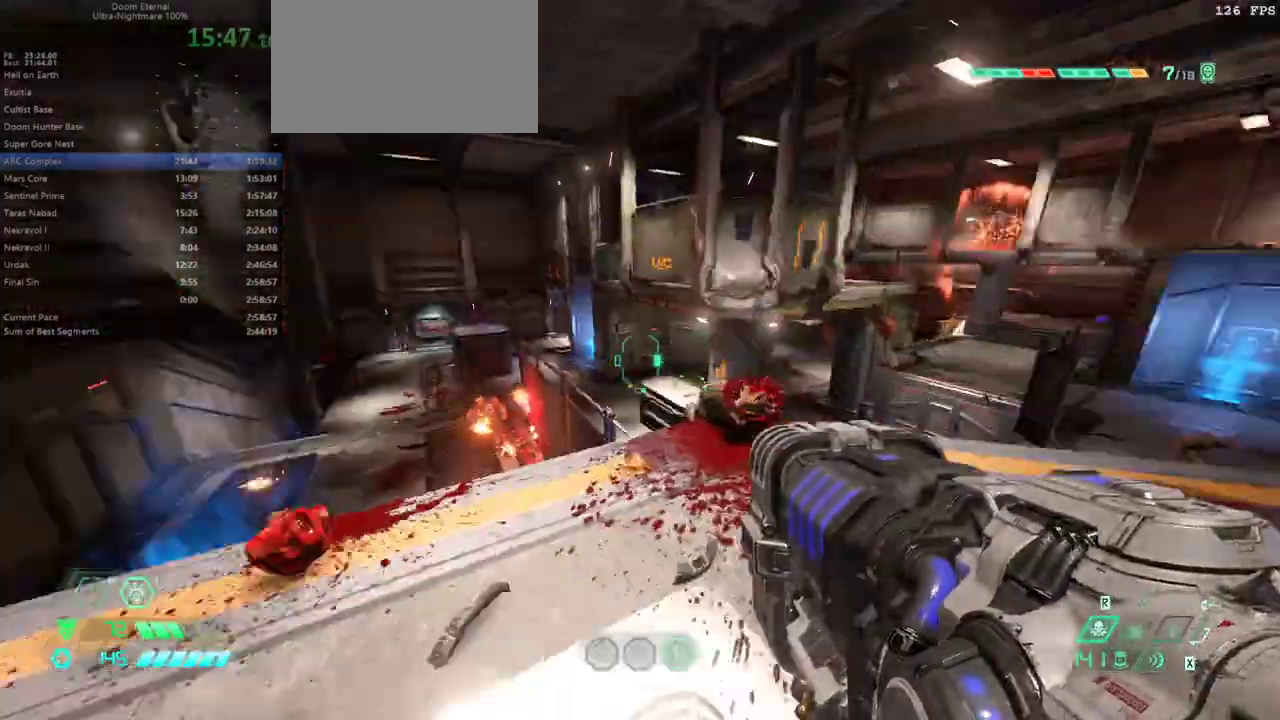
{"keys": ["f"], "mouse": [], "events": [[133, "f", "up"], [233, "4", "down"], [333, "4", "up"], [333, "e", "up"], [433, "f", "down"]]}
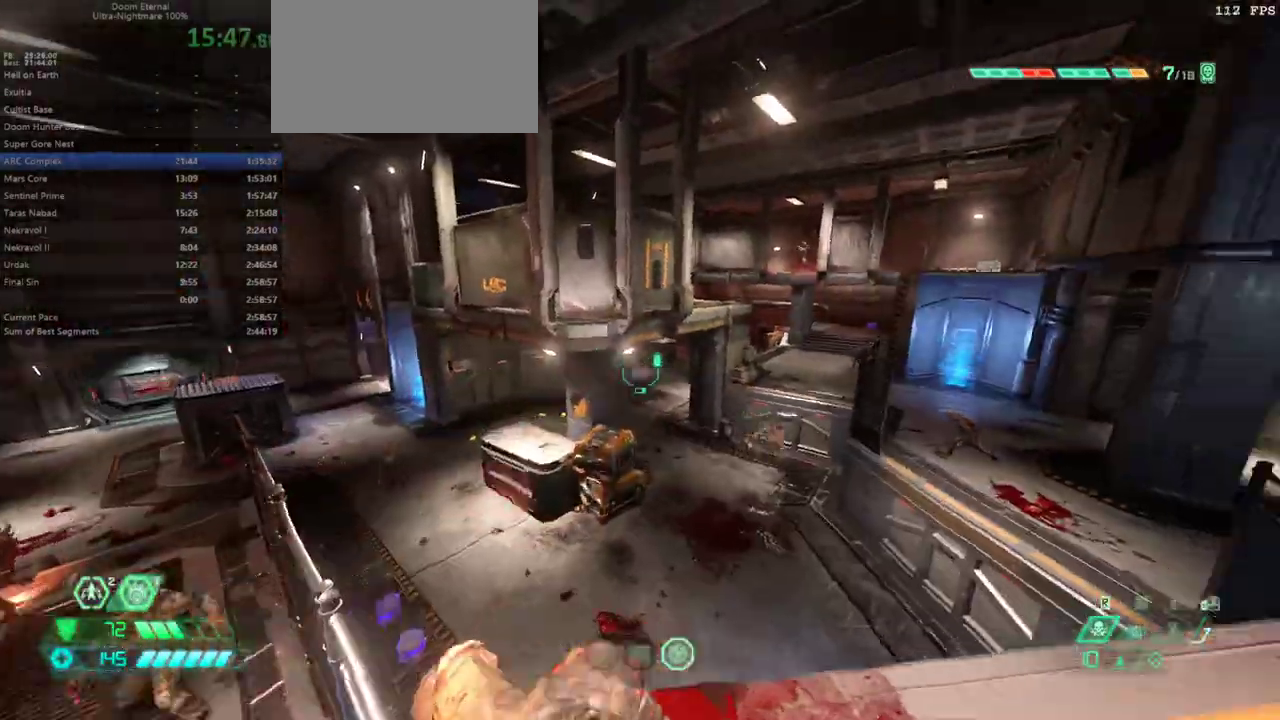
{"keys": ["f"], "mouse": [], "events": [[100, "f", "up"], [200, "6", "down"], [267, "6", "up"], [400, "f", "down"]]}
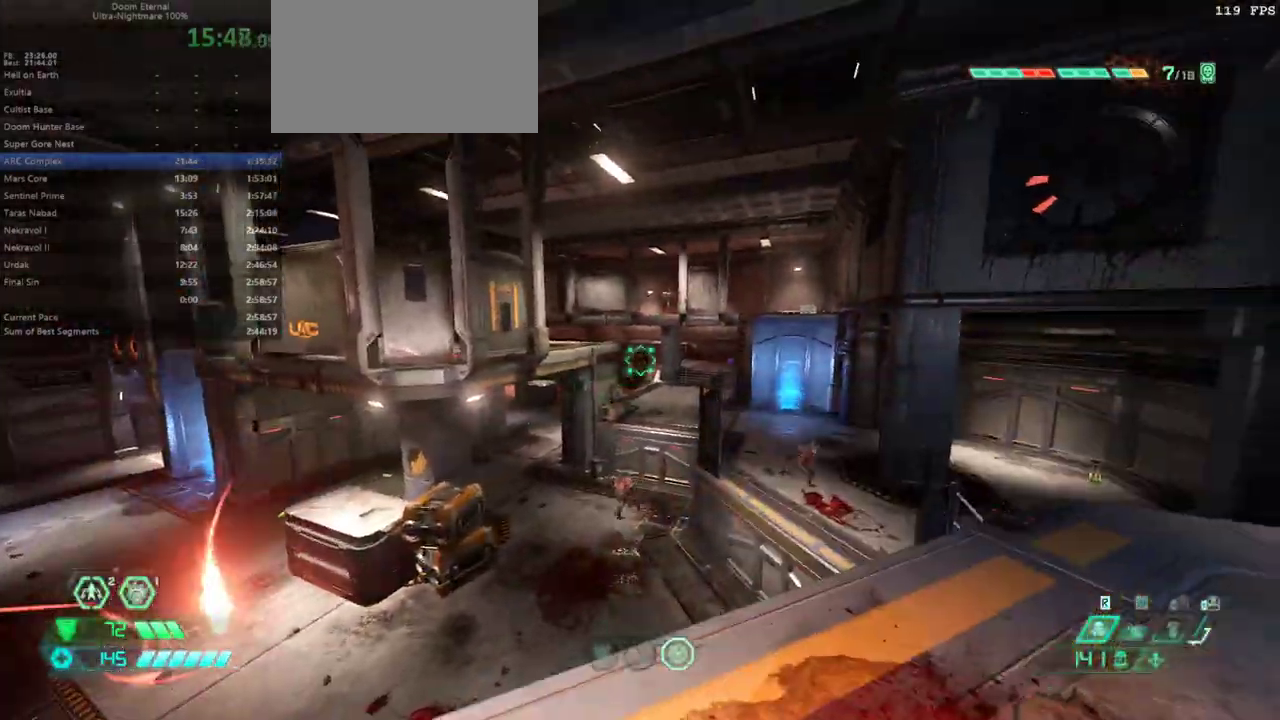
{"keys": [], "mouse": [], "events": [[400, "f", "up"]]}
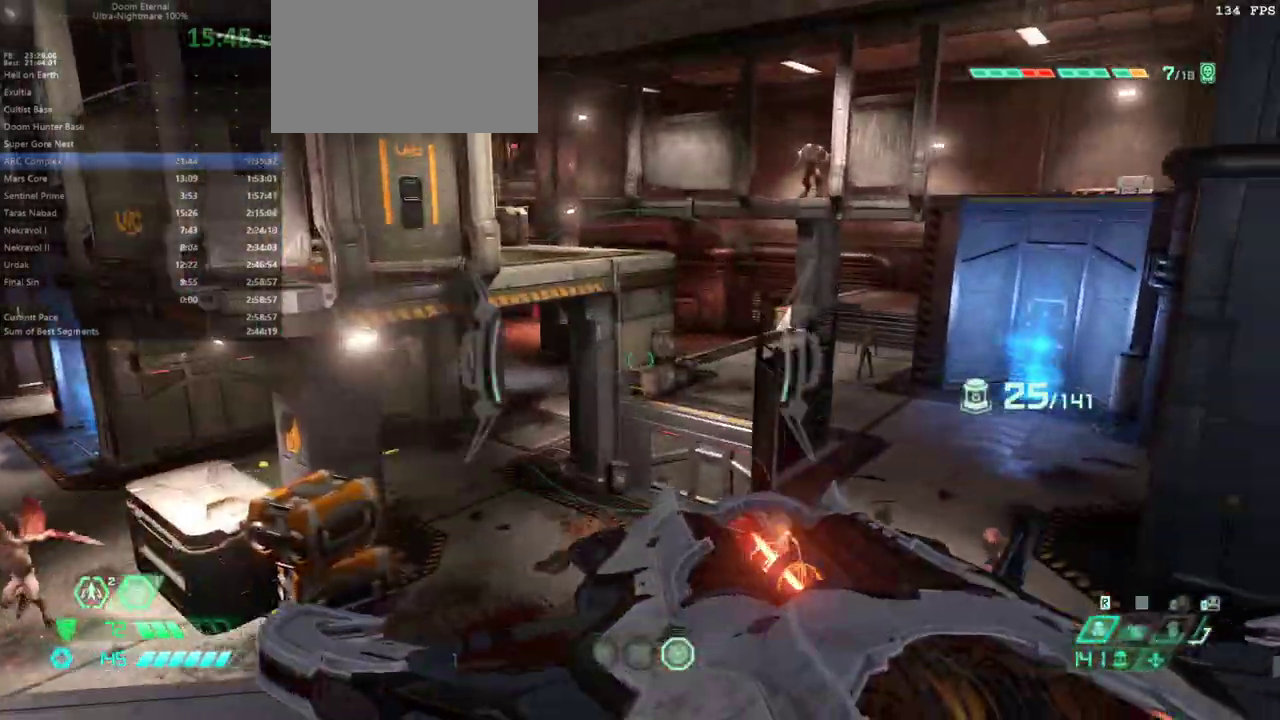
{"keys": ["e", "s"], "mouse": [], "events": [[133, "s", "down"], [433, "e", "down"]]}
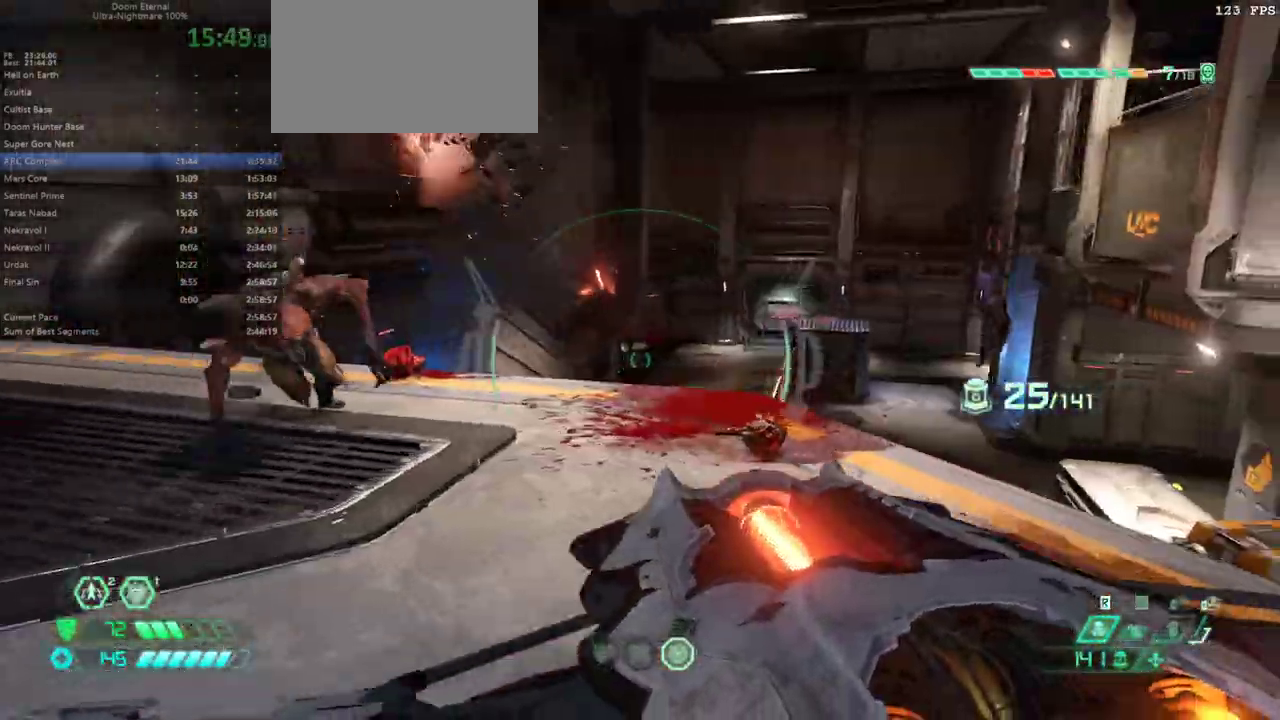
{"keys": ["e", "s"], "mouse": [], "events": [[67, "space", "down"], [167, "space", "up"], [300, "space", "down"], [400, "space", "up"]]}
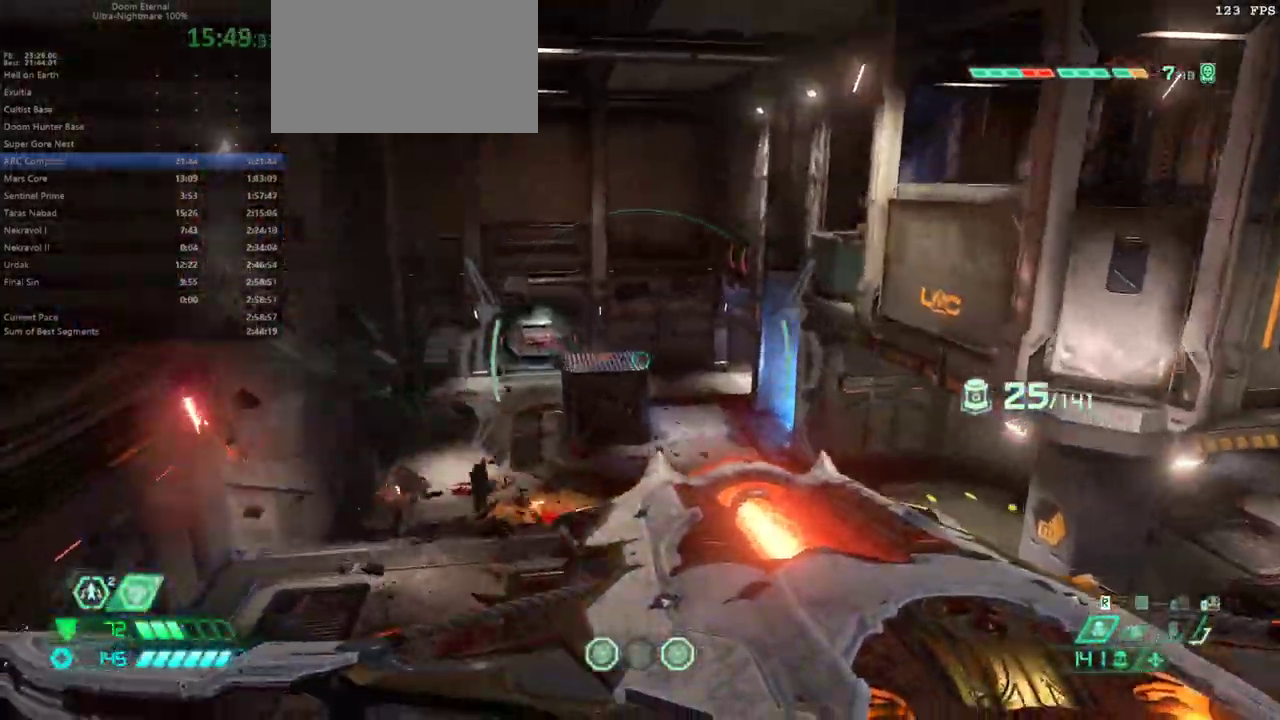
{"keys": ["f"], "mouse": [], "events": [[133, "s", "up"], [167, "f", "down"], [333, "shift", "down"], [467, "shift", "up"], [500, "e", "up"]]}
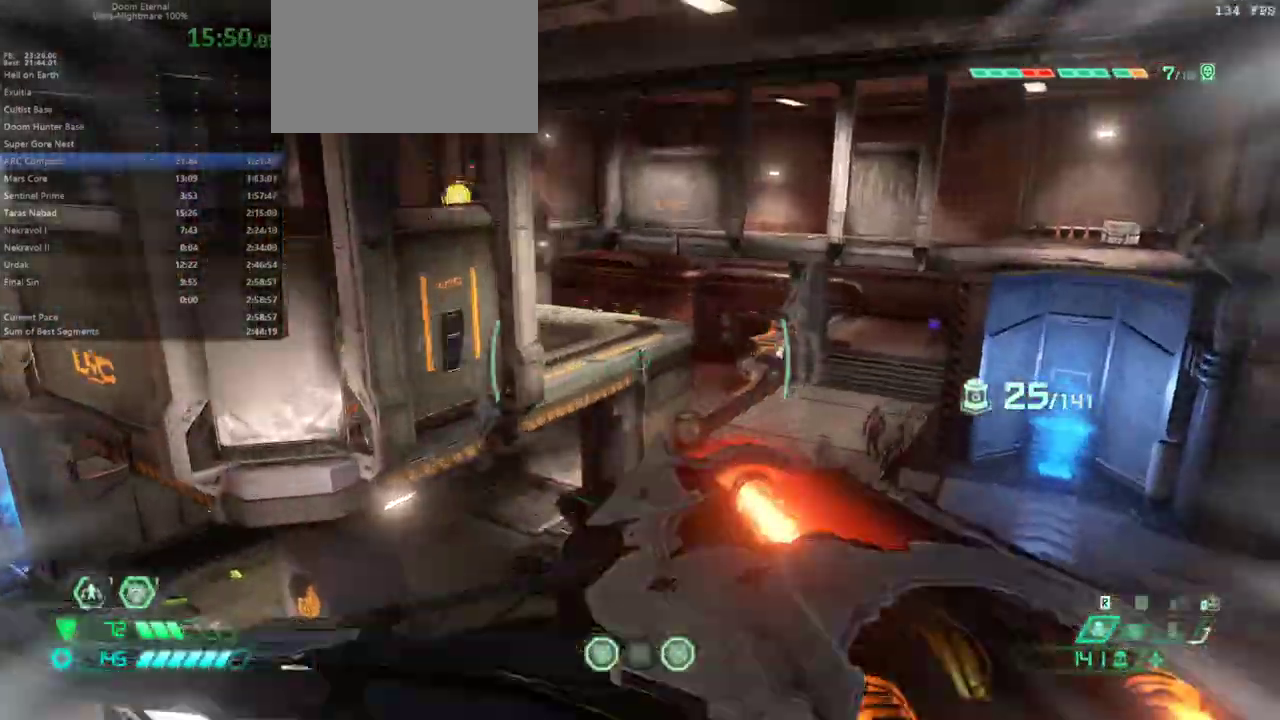
{"keys": ["f"], "mouse": [], "events": []}
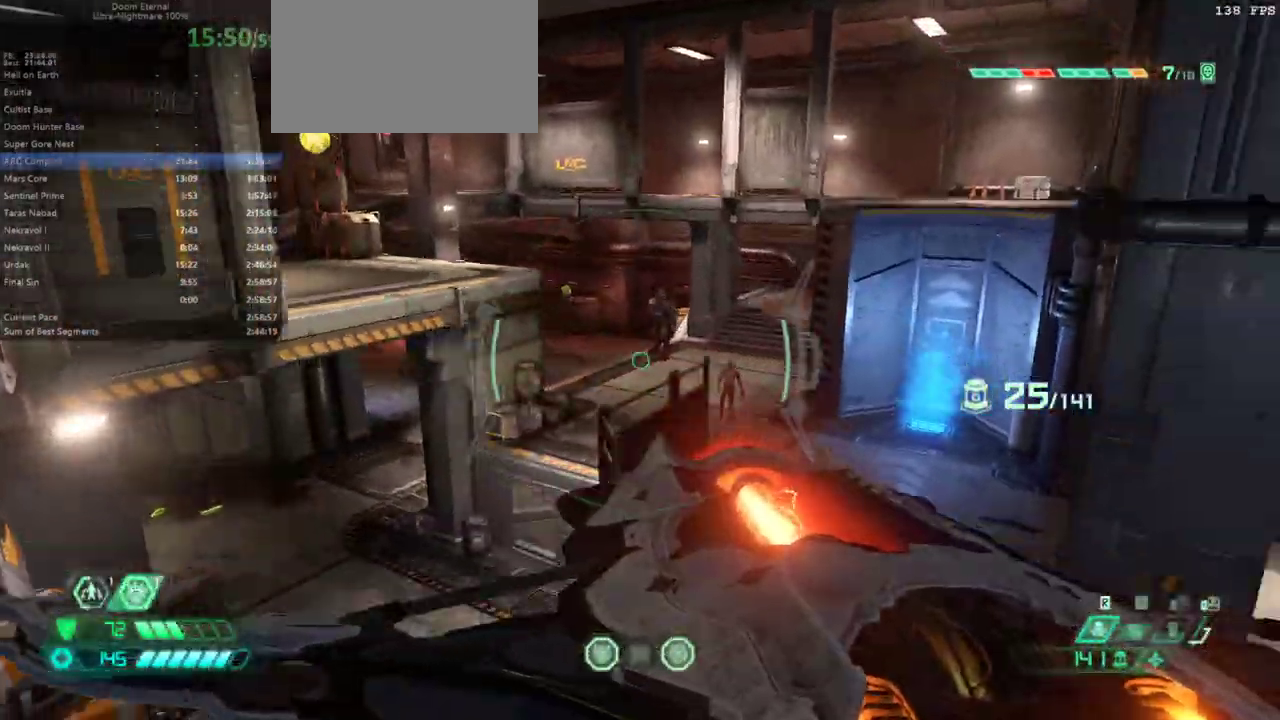
{"keys": ["e", "space"], "mouse": [], "events": [[133, "e", "down"], [167, "f", "up"], [333, "4", "down"], [400, "4", "up"], [500, "space", "down"]]}
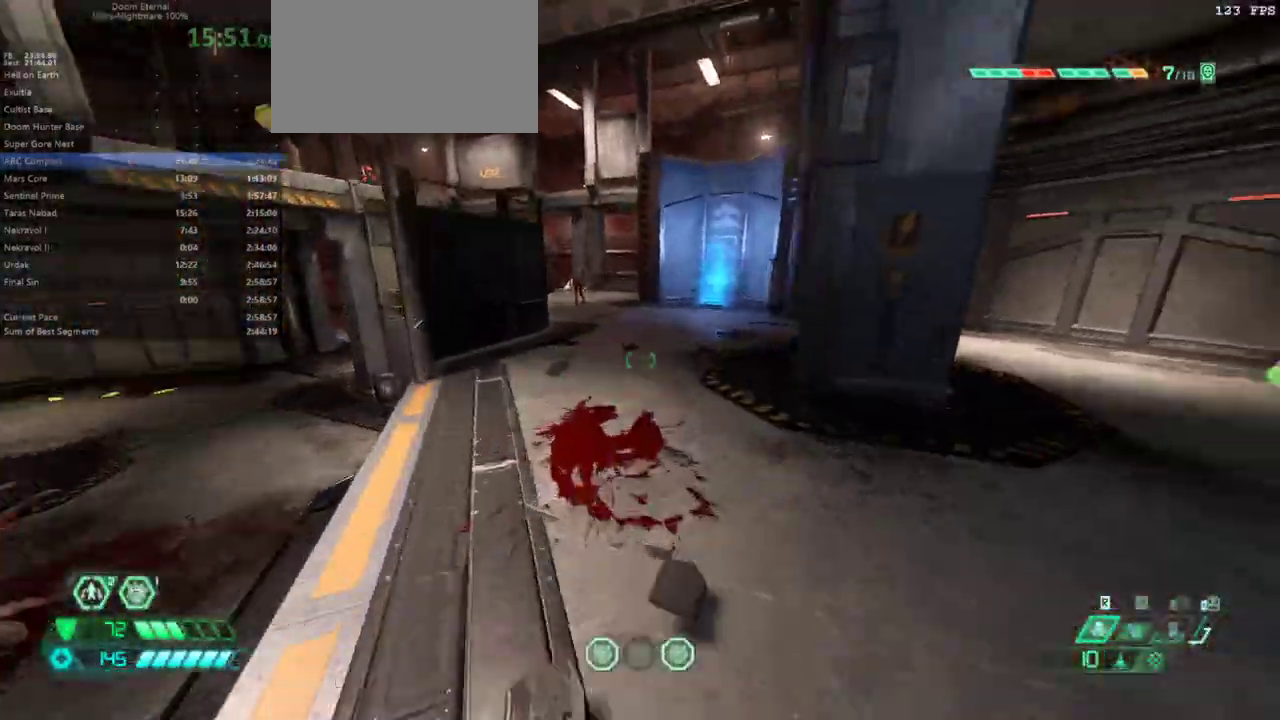
{"keys": ["e", "f", "shift"], "mouse": [], "events": [[100, "space", "up"], [233, "space", "down"], [367, "space", "up"], [400, "f", "down"], [500, "shift", "down"]]}
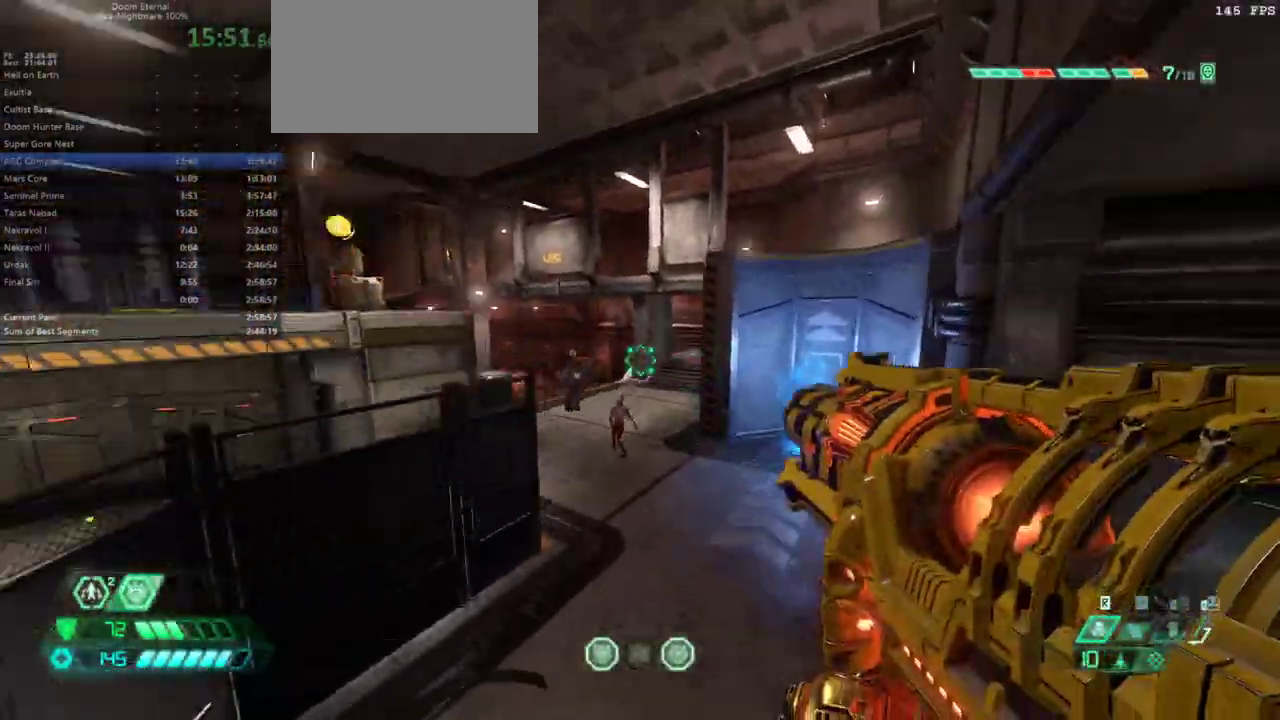
{"keys": ["d", "s"], "mouse": [], "events": [[133, "shift", "up"], [200, "e", "up"], [333, "d", "down"], [433, "f", "up"], [467, "s", "down"]]}
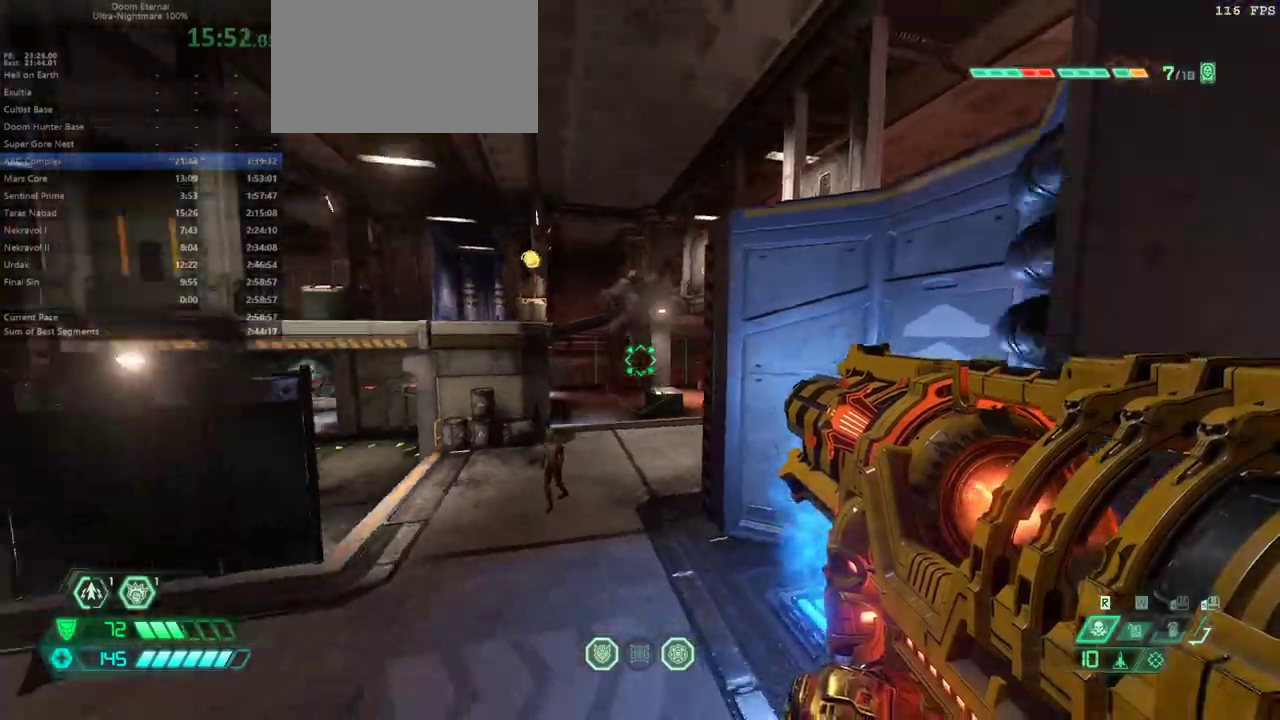
{"keys": ["d"], "mouse": [], "events": [[100, "shift", "down"], [267, "shift", "up"], [300, "s", "up"]]}
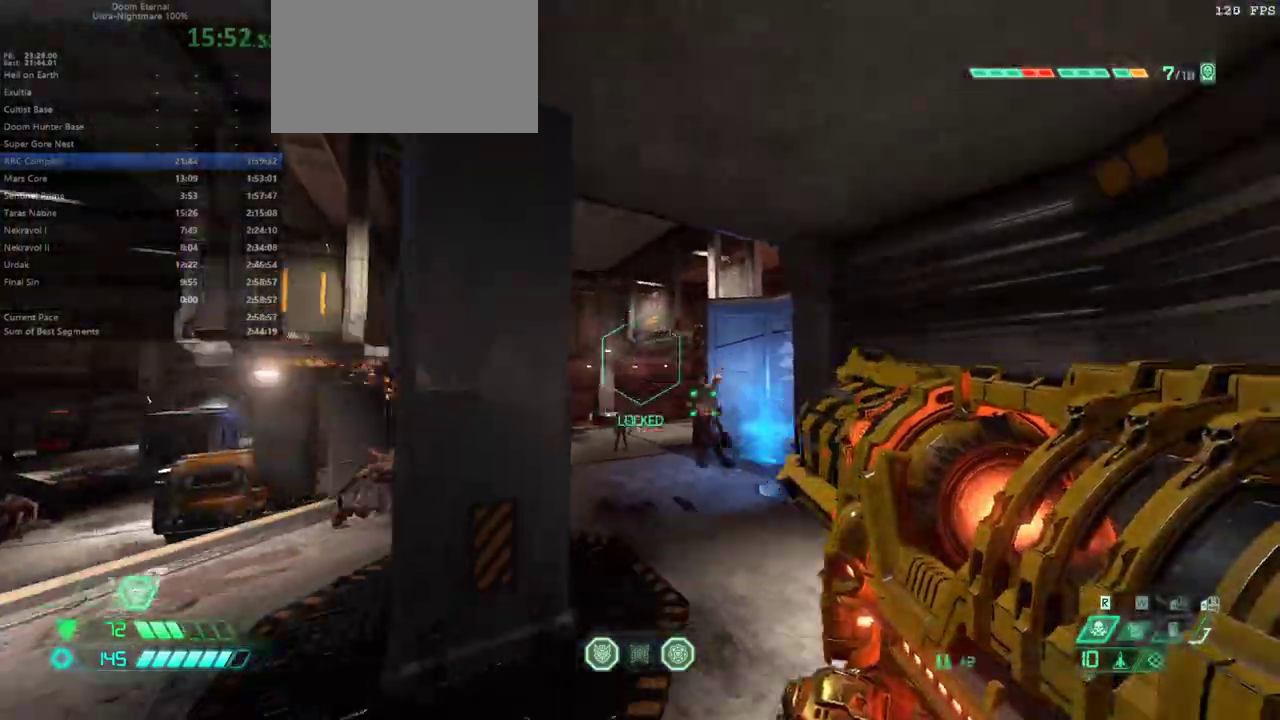
{"keys": ["e", "f"], "mouse": [], "events": [[167, "f", "down"], [333, "d", "up"], [467, "e", "down"]]}
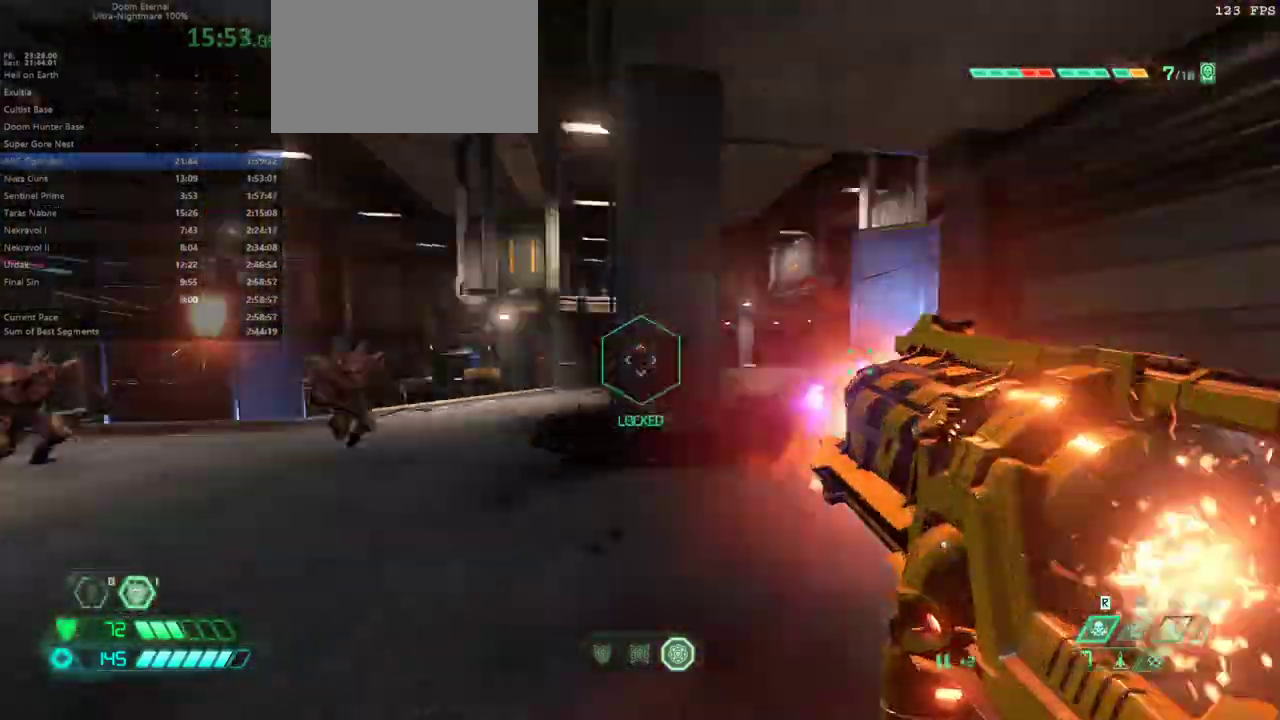
{"keys": ["e", "space"], "mouse": [], "events": [[100, "f", "up"], [233, "6", "down"], [300, "6", "up"], [433, "space", "down"]]}
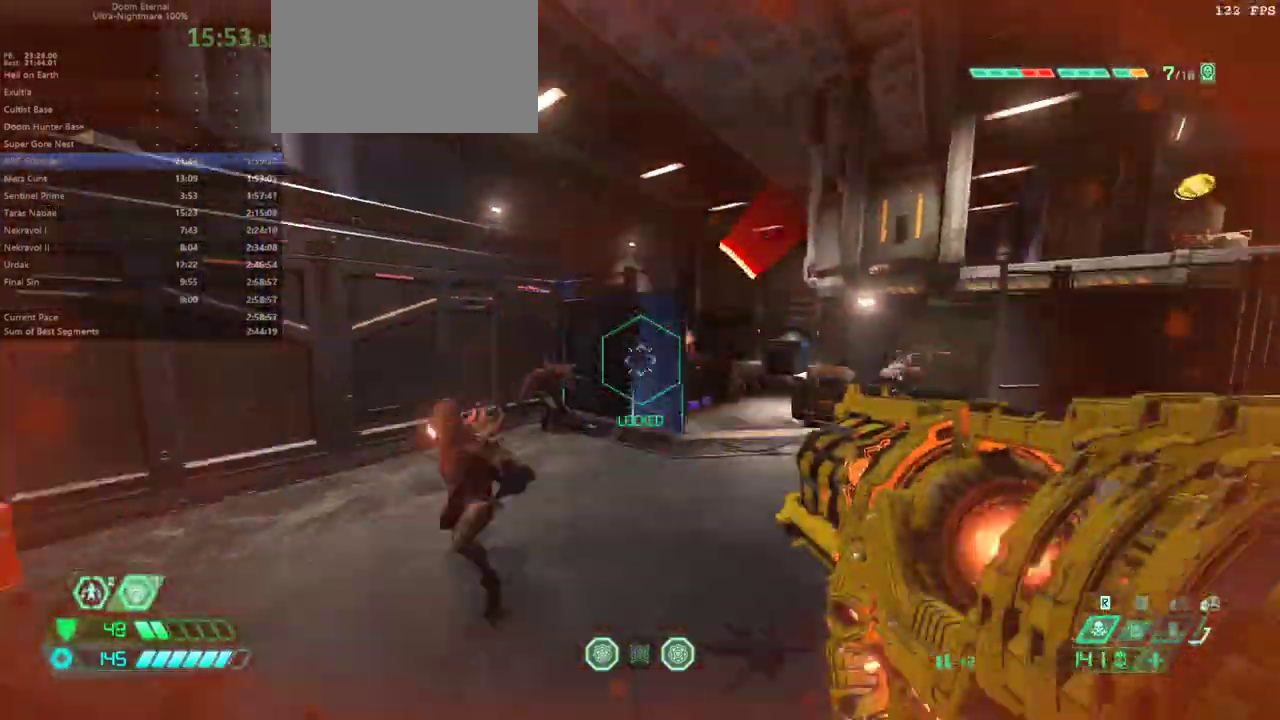
{"keys": ["e", "shift"], "mouse": [], "events": [[33, "space", "up"], [167, "space", "down"], [300, "space", "up"], [400, "shift", "down"]]}
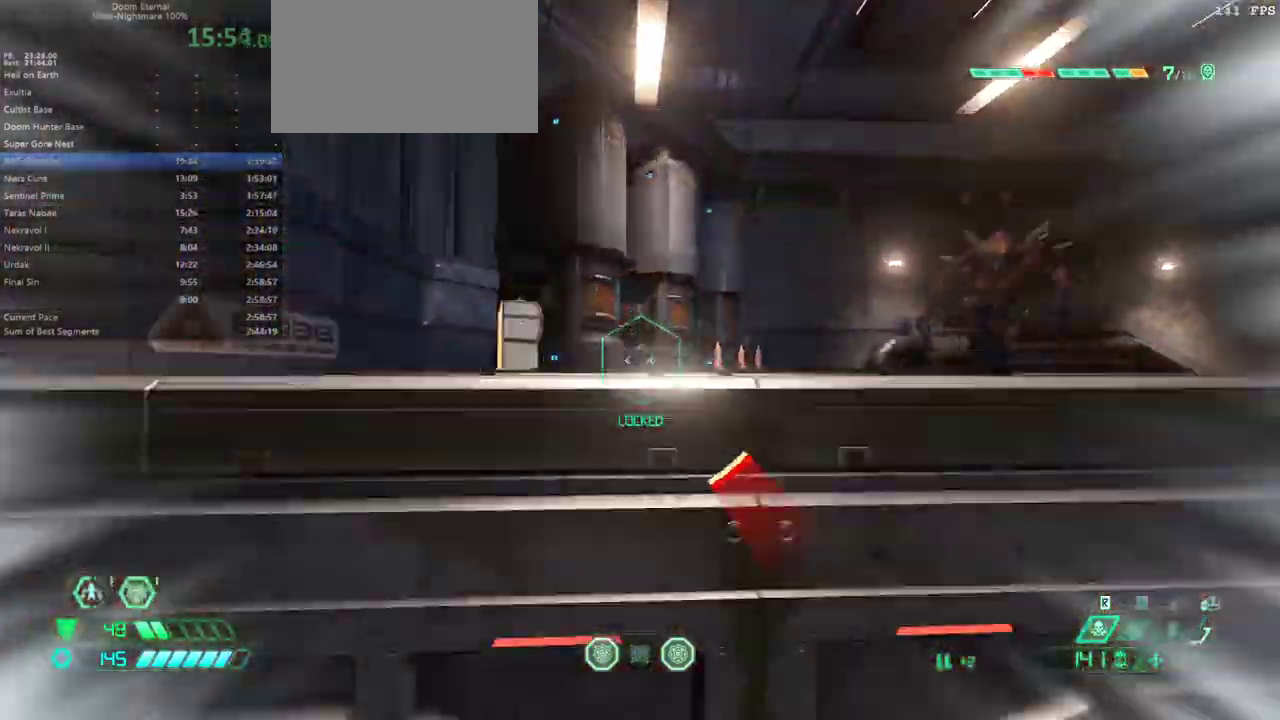
{"keys": ["e", "s", "space"], "mouse": [], "events": [[33, "shift", "up"], [233, "s", "down"], [467, "space", "down"]]}
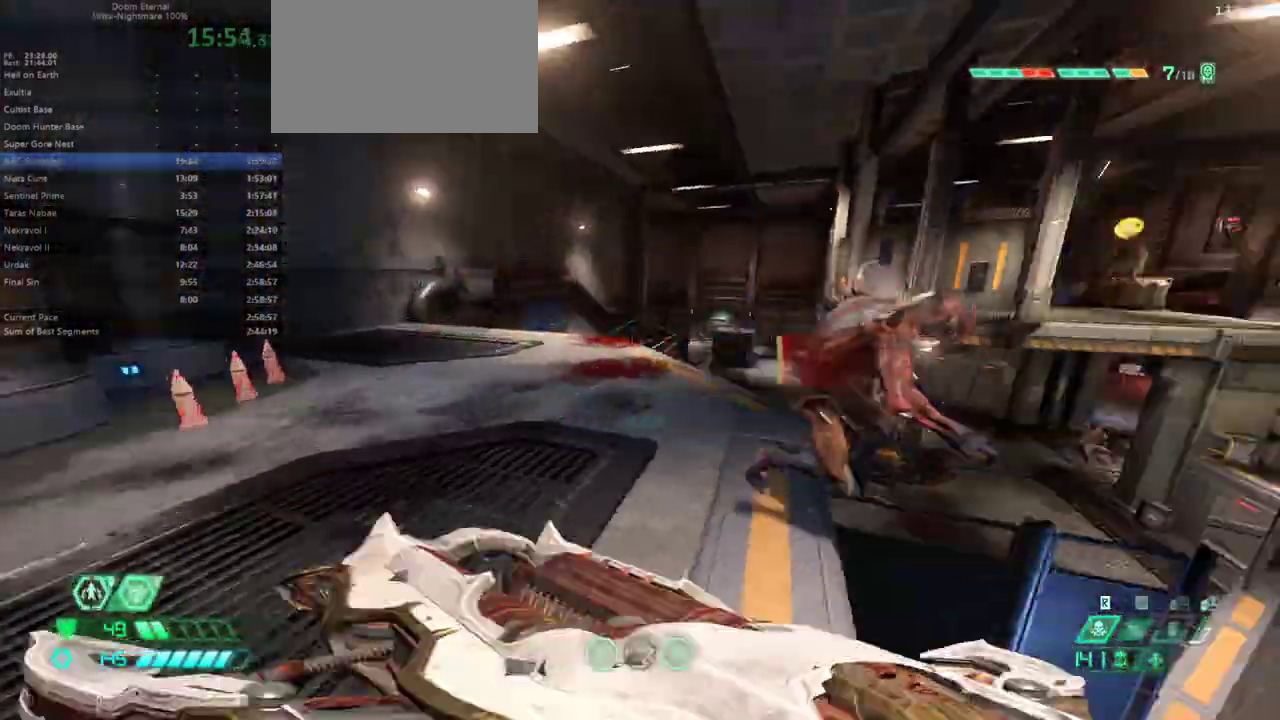
{"keys": ["e", "s"], "mouse": [], "events": [[100, "space", "up"], [133, "space", "down"], [300, "space", "up"]]}
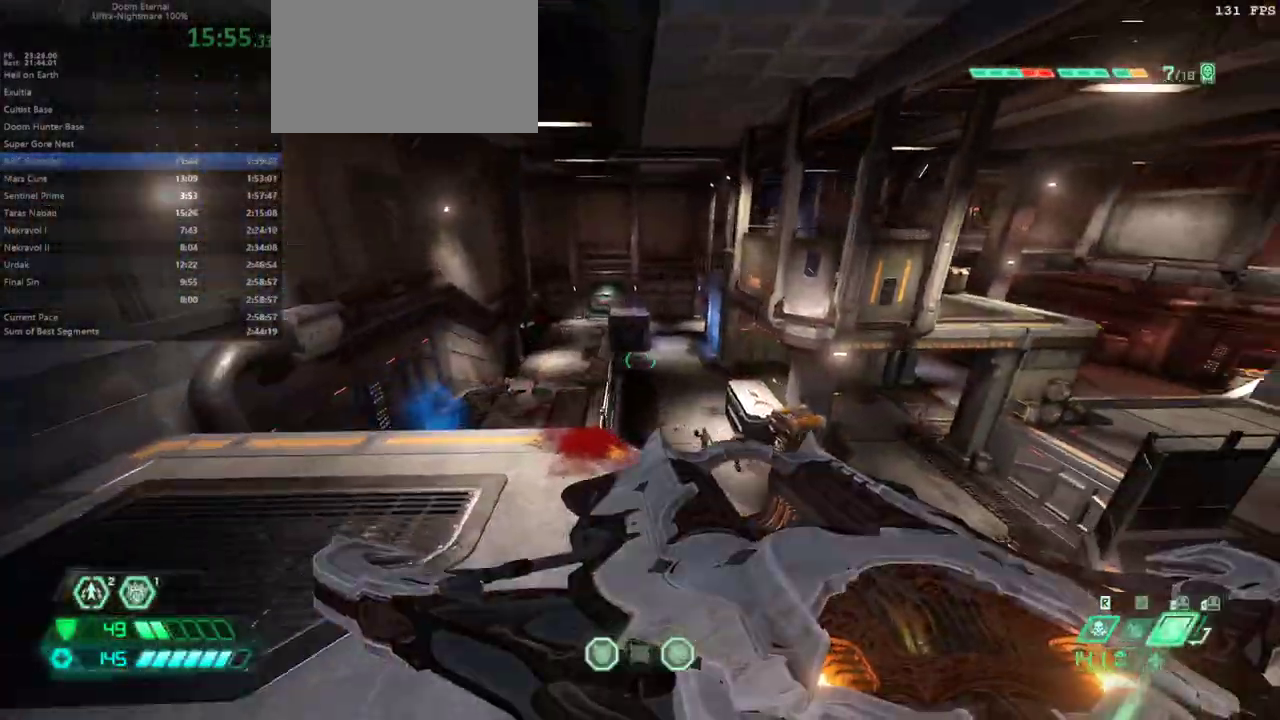
{"keys": ["s"], "mouse": [], "events": [[400, "e", "up"]]}
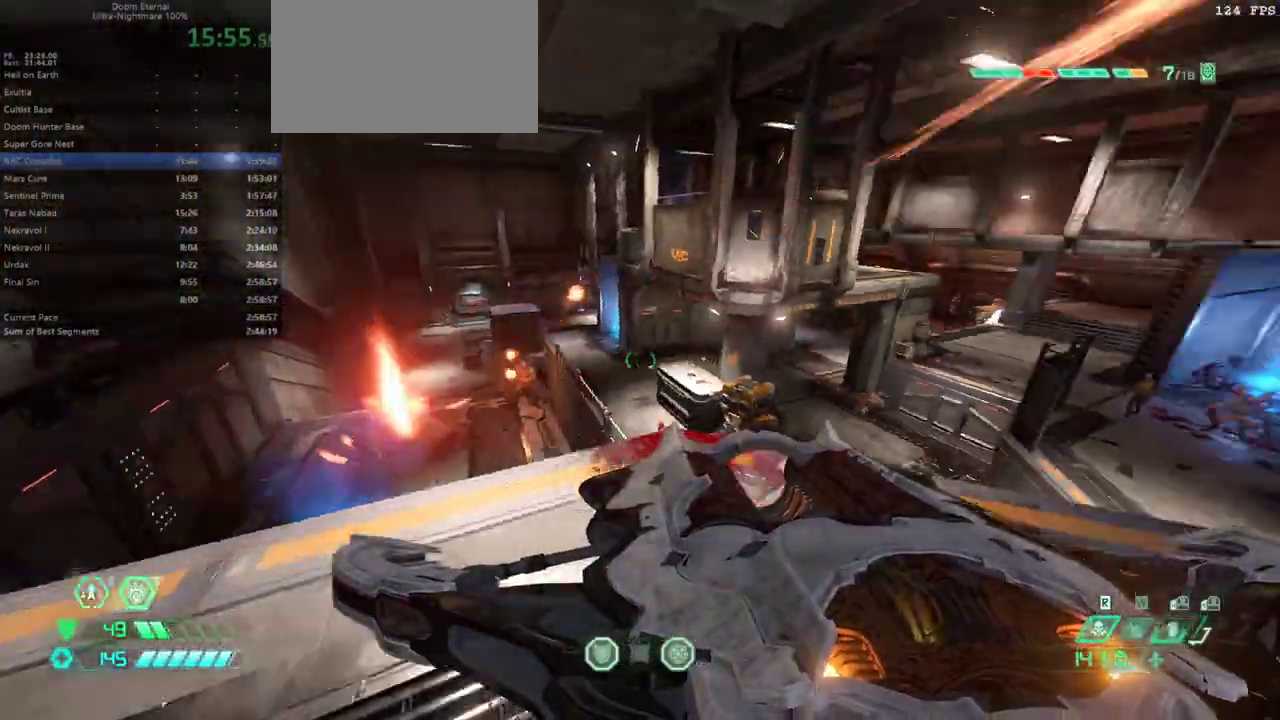
{"keys": ["e"], "mouse": [], "events": [[67, "4", "down"], [133, "4", "up"], [267, "e", "down"], [400, "s", "up"], [400, "space", "down"], [500, "space", "up"]]}
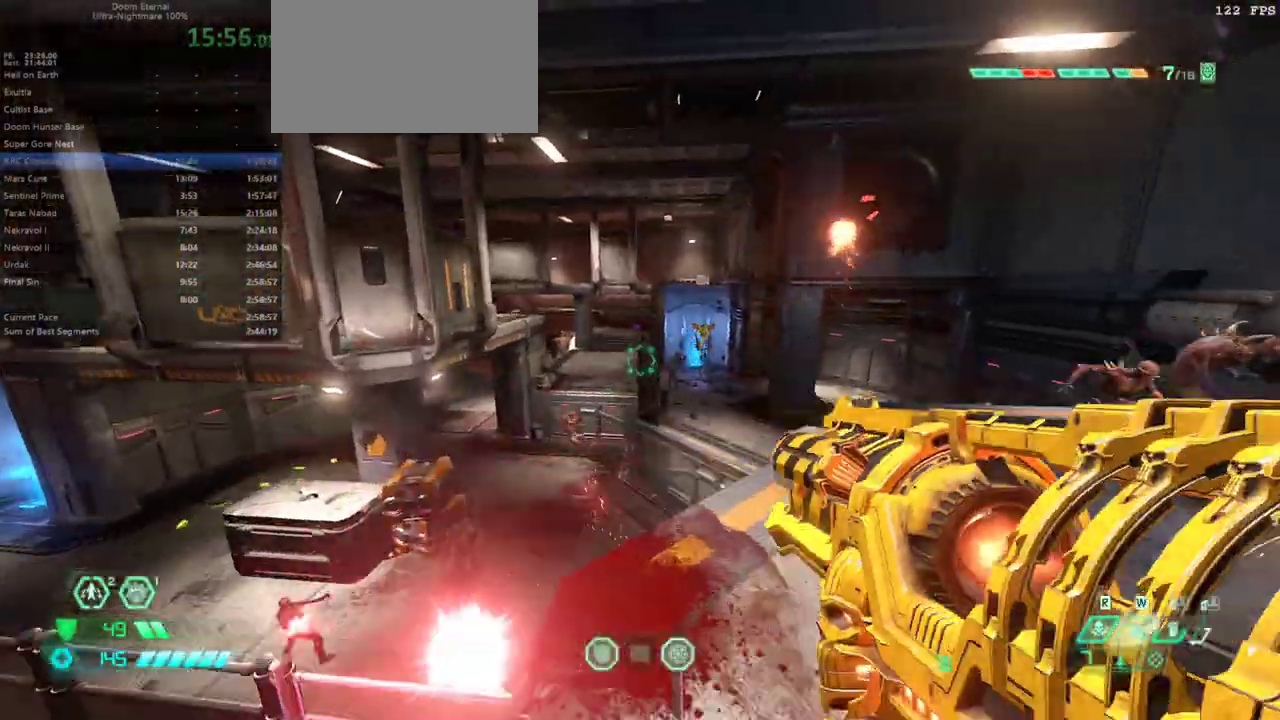
{"keys": ["e"], "mouse": [], "events": [[100, "space", "down"], [233, "space", "up"]]}
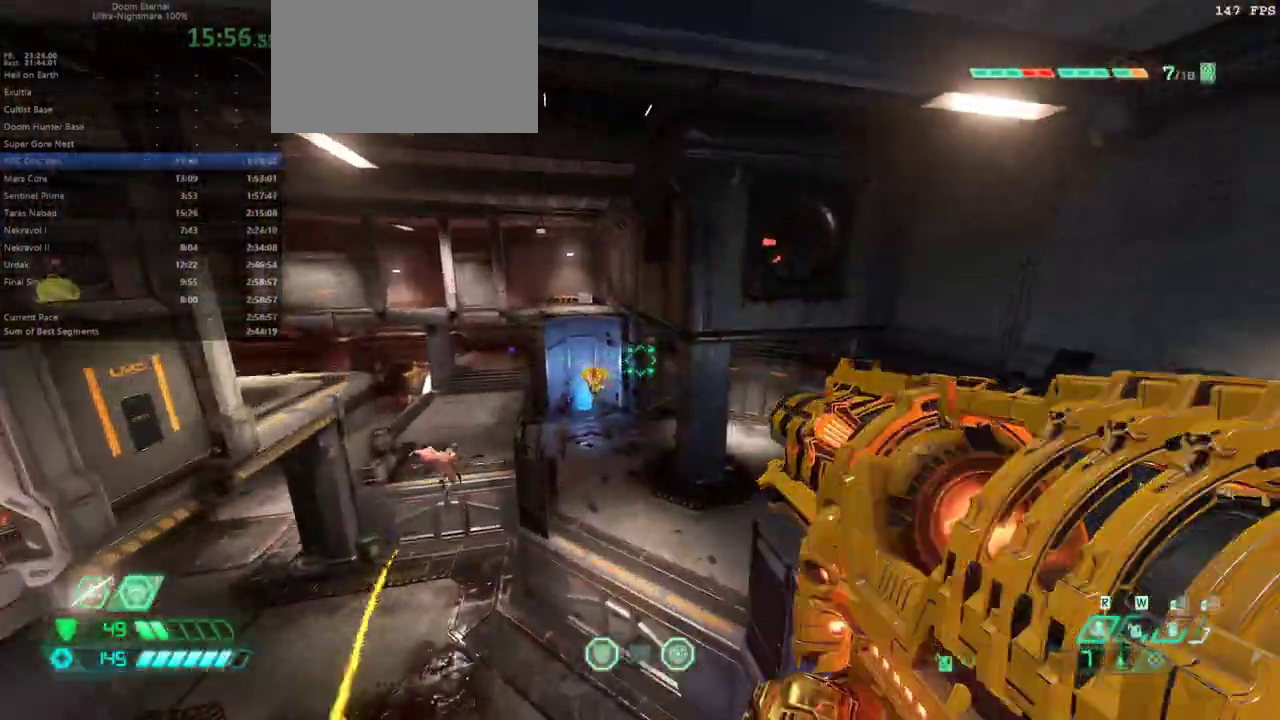
{"keys": [], "mouse": [], "events": [[67, "shift", "down"], [200, "shift", "up"], [500, "e", "up"]]}
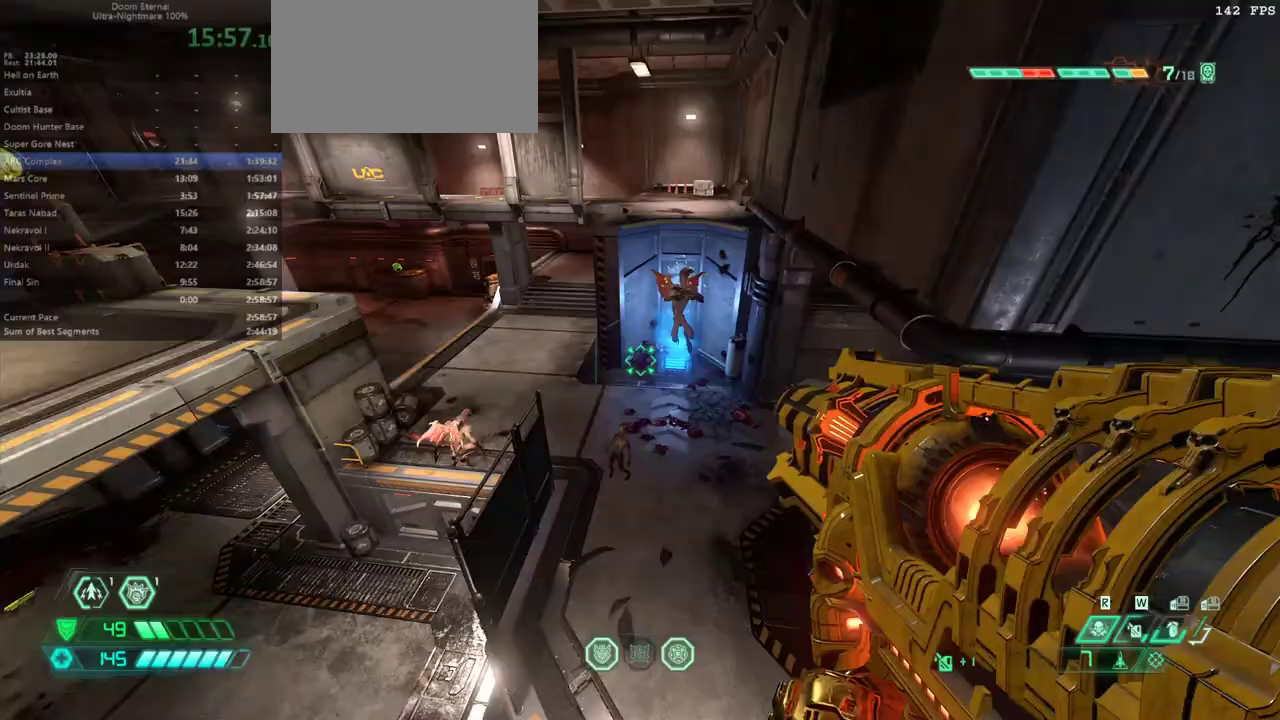
{"keys": ["f"], "mouse": [], "events": [[33, "f", "down"], [167, "shift", "down"], [400, "shift", "up"]]}
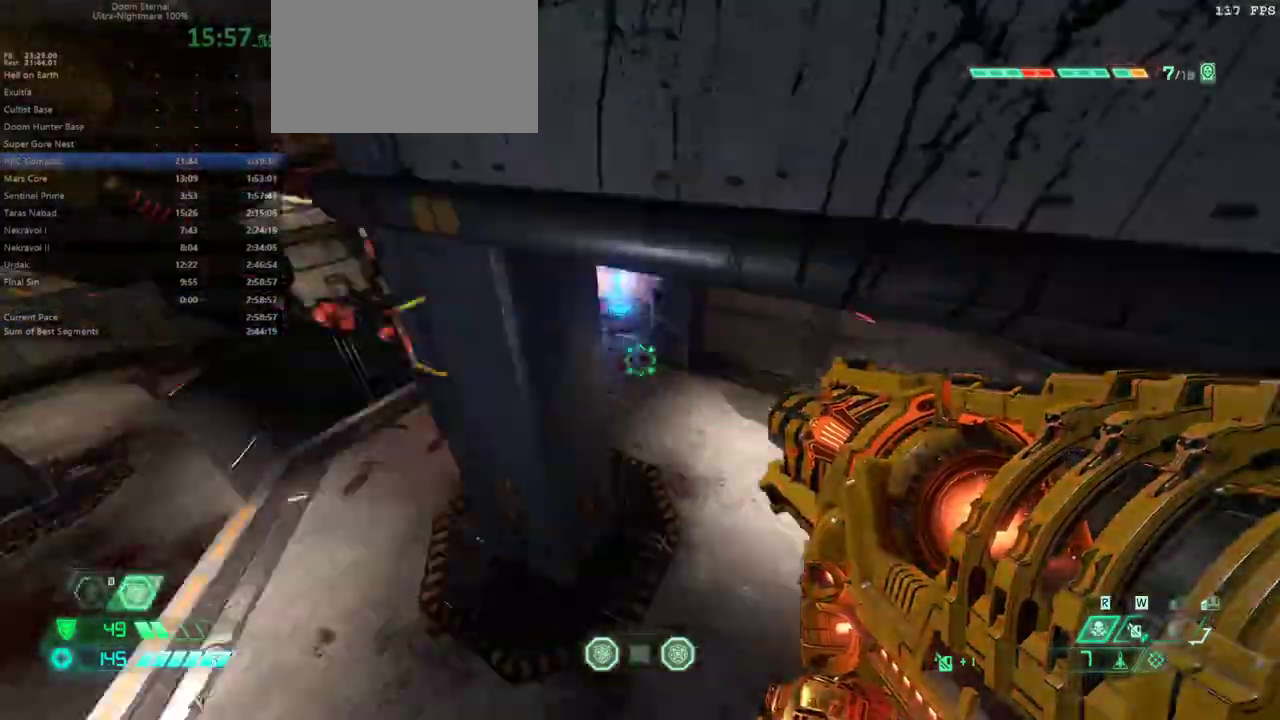
{"keys": ["e", "s"], "mouse": [], "events": [[333, "f", "up"], [333, "s", "down"], [467, "e", "down"]]}
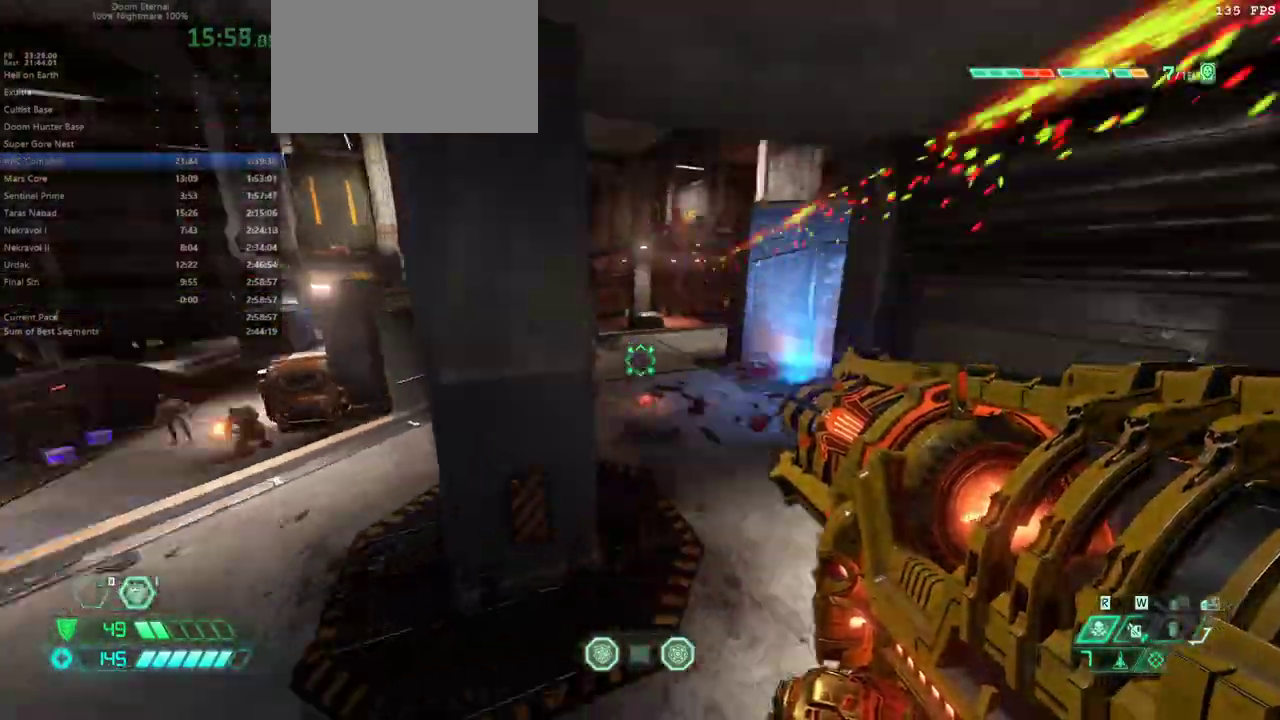
{"keys": ["e"], "mouse": [], "events": [[100, "s", "up"], [267, "shift", "down"], [400, "shift", "up"]]}
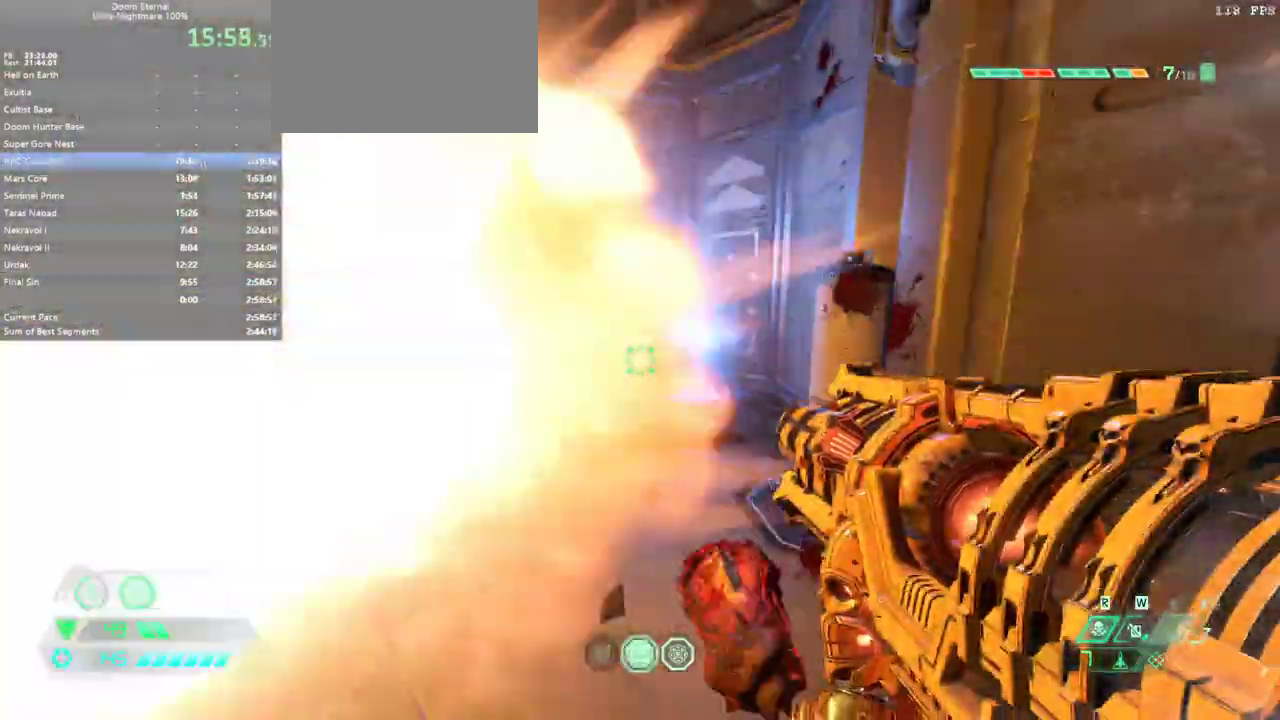
{"keys": ["e"], "mouse": [], "events": []}